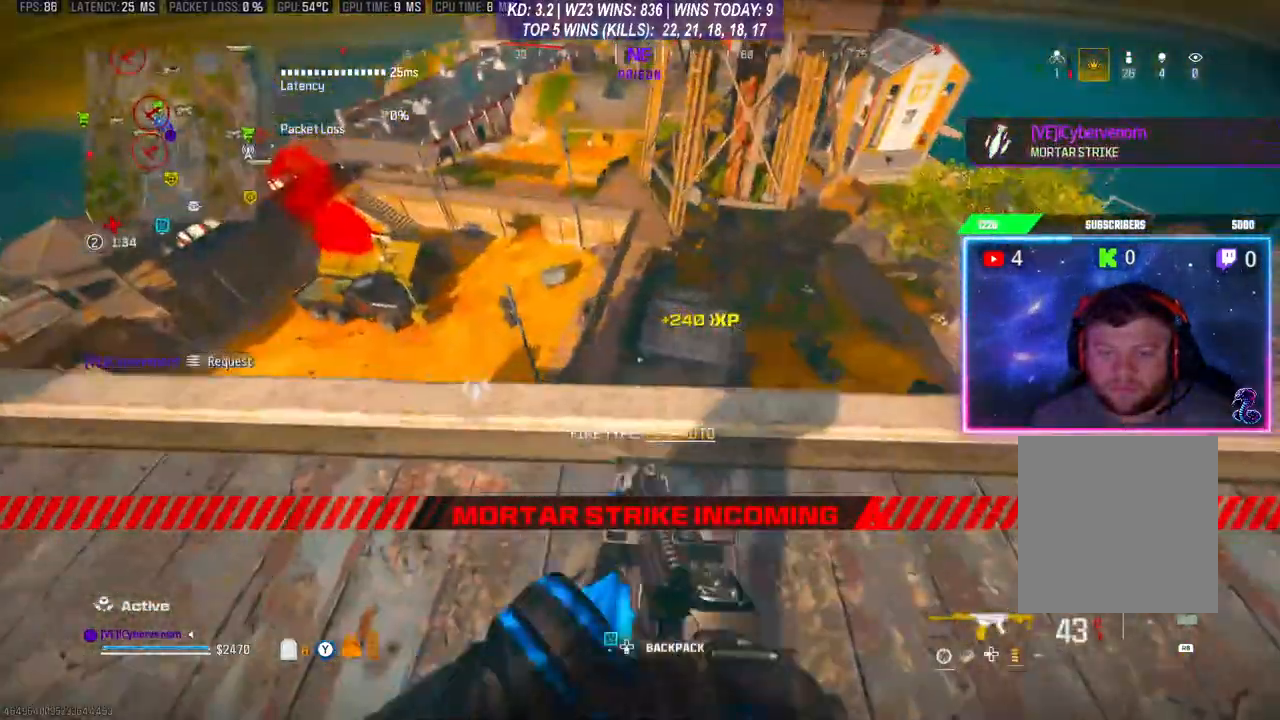
Gameplay with a controller (Xbox layout); each line is a JSON object with the inputs held at the frame after it. "events" lists button and stick changes between this image and that frame as [ms after this image, input, new state], when the widget could be followed in between. Not read: L3.
{"buttons": [], "left_stick": "left", "right_stick": "center", "events": [[133, "left_stick", "center"], [233, "left_stick", "left"]]}
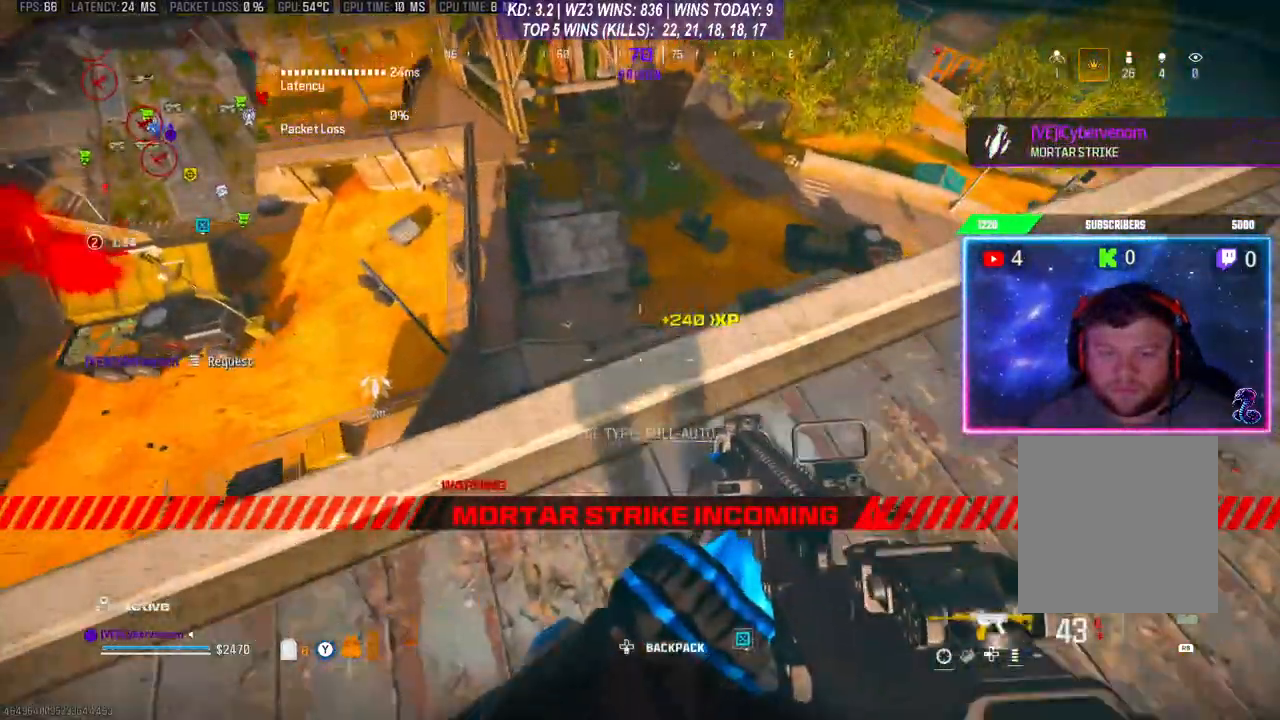
{"buttons": ["L2"], "left_stick": "up", "right_stick": "center", "events": [[133, "left_stick", "center"], [200, "left_stick", "right"], [267, "L2", "down"], [400, "left_stick", "up-right"], [500, "left_stick", "up"]]}
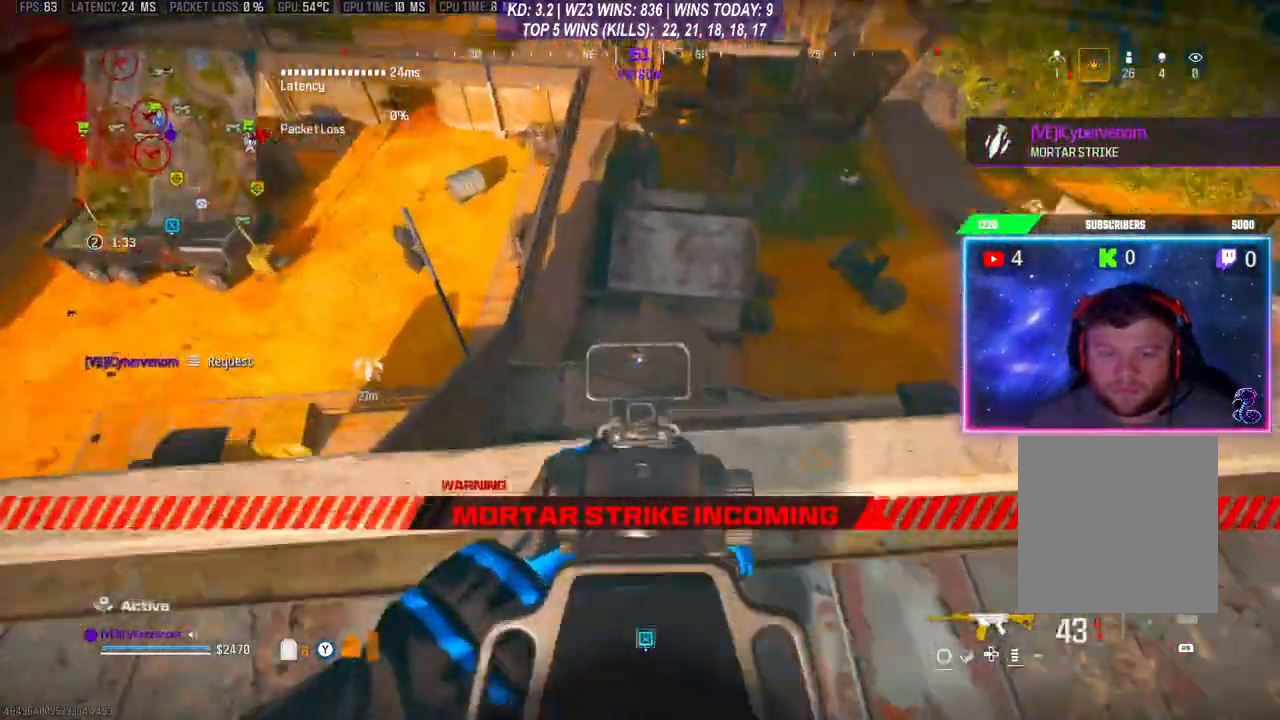
{"buttons": ["L2", "R2"], "left_stick": "right", "right_stick": "center", "events": [[100, "R2", "down"], [133, "left_stick", "center"], [400, "left_stick", "right"]]}
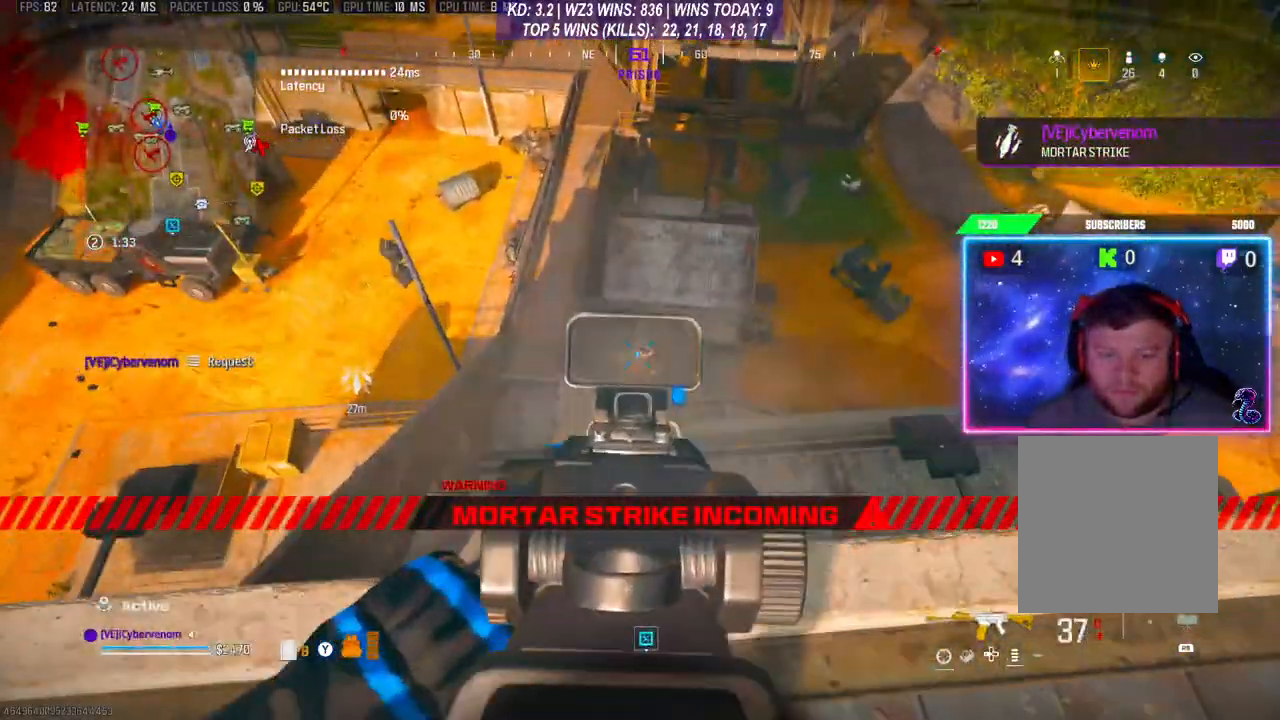
{"buttons": ["L2", "R2"], "left_stick": "center", "right_stick": "center", "events": [[233, "left_stick", "center"]]}
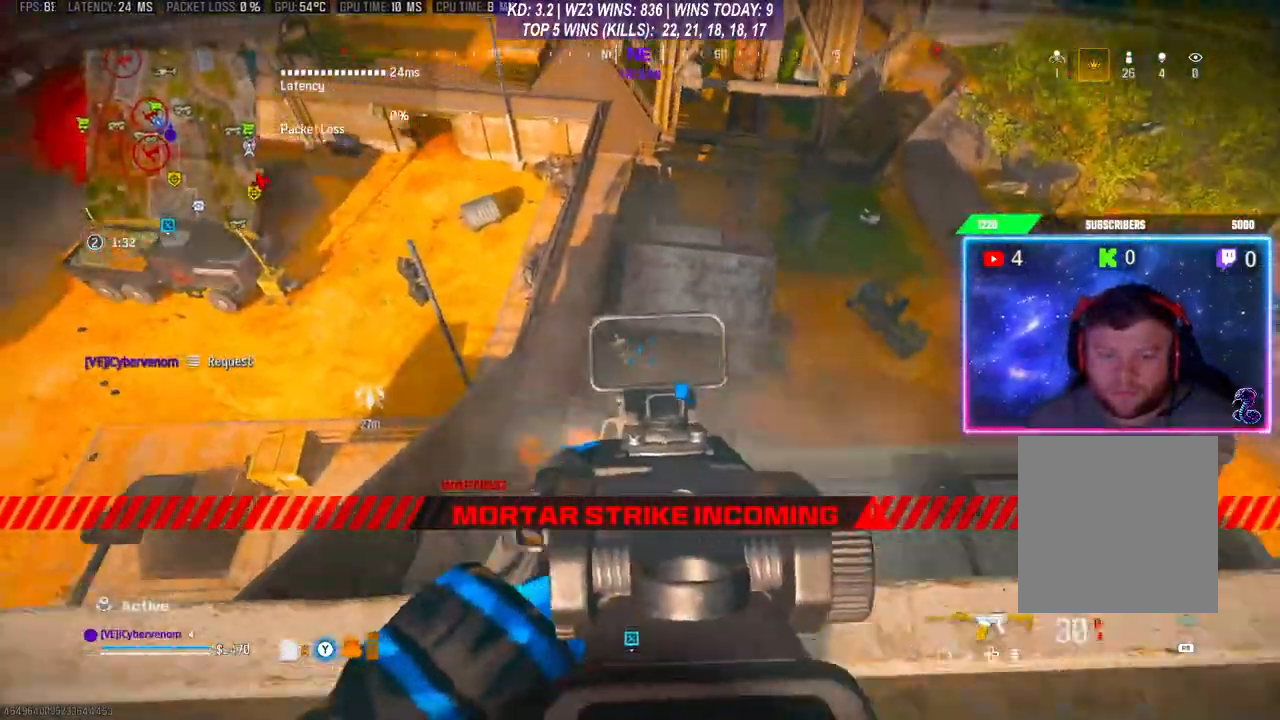
{"buttons": ["L2", "R2"], "left_stick": "left", "right_stick": "center", "events": [[33, "left_stick", "left"], [33, "right_stick", "left"], [367, "right_stick", "center"]]}
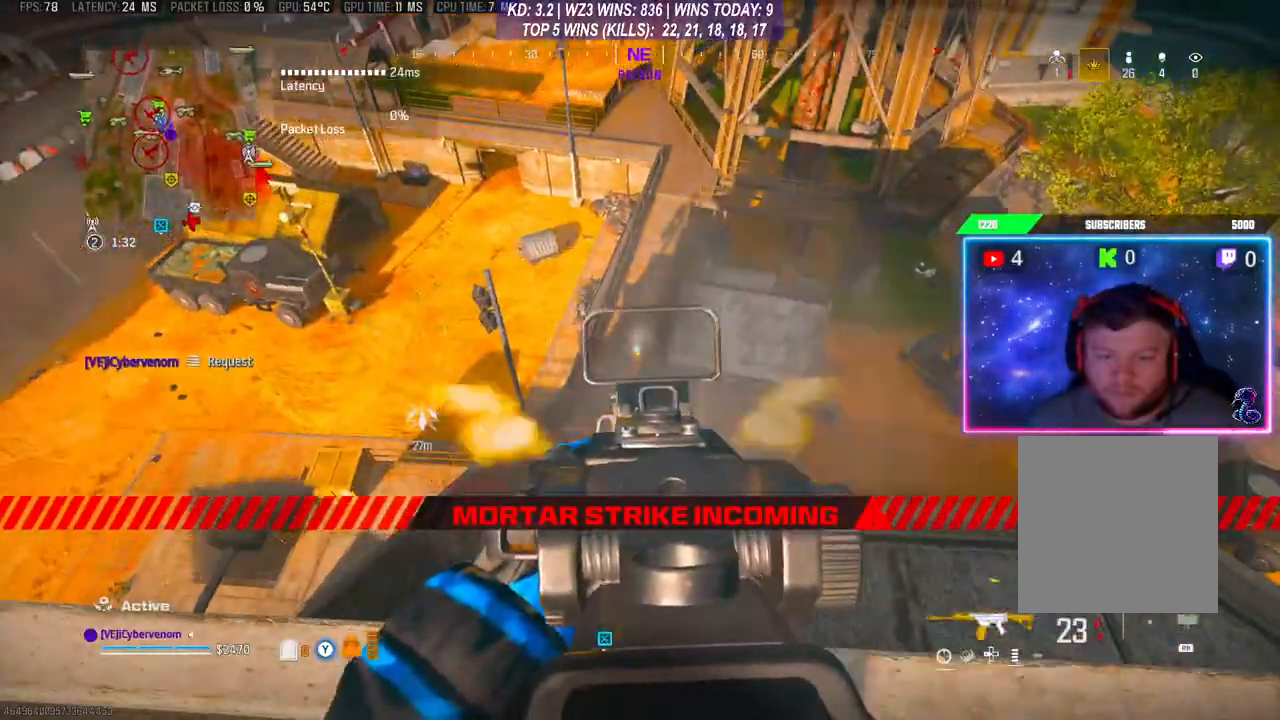
{"buttons": [], "left_stick": "right", "right_stick": "center", "events": [[100, "left_stick", "right"], [200, "R2", "up"], [300, "L2", "up"]]}
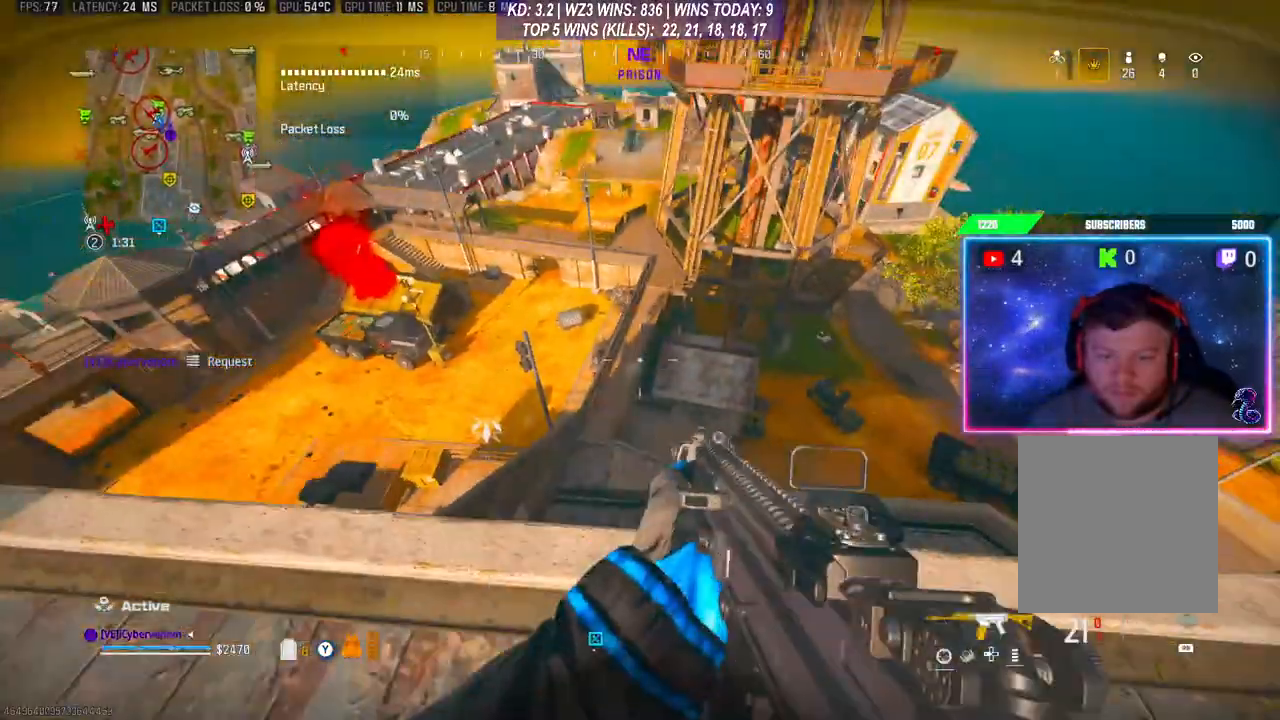
{"buttons": ["L2"], "left_stick": "right", "right_stick": "center", "events": [[433, "L2", "down"]]}
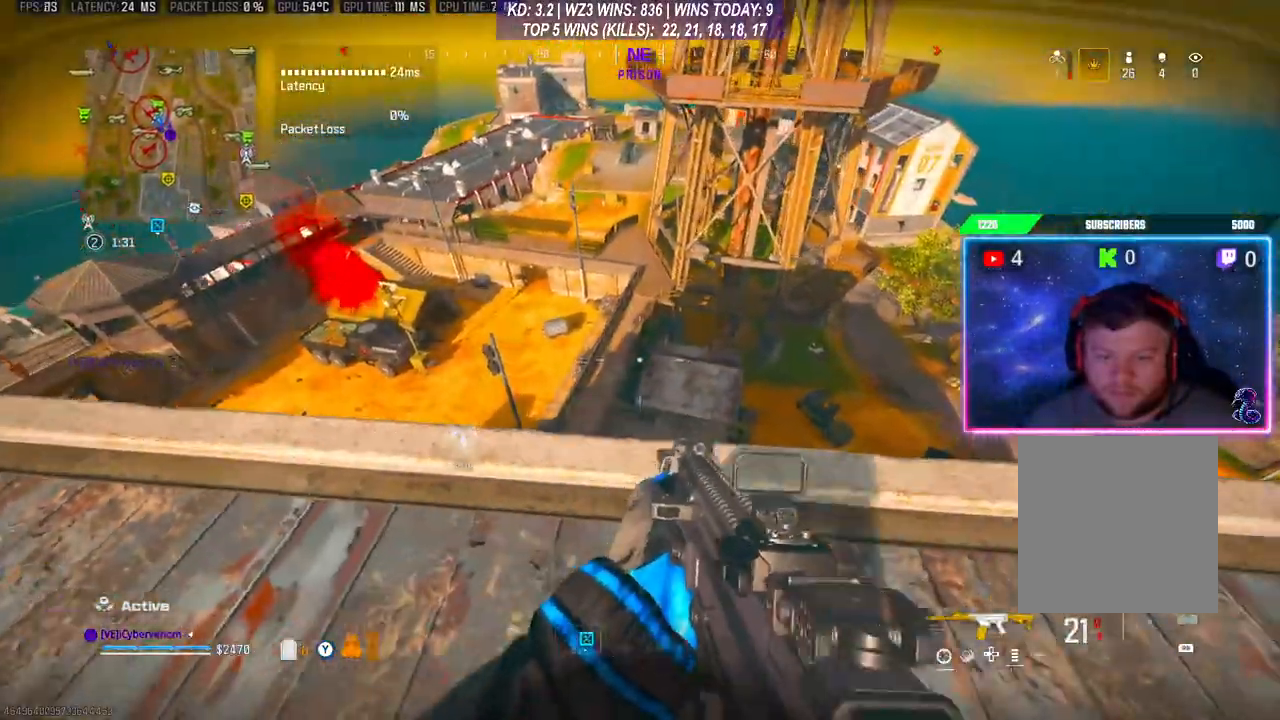
{"buttons": ["L2", "R2"], "left_stick": "down-left", "right_stick": "center", "events": [[33, "right_stick", "up"], [333, "R2", "down"], [367, "left_stick", "center"], [400, "right_stick", "center"], [433, "left_stick", "down-left"]]}
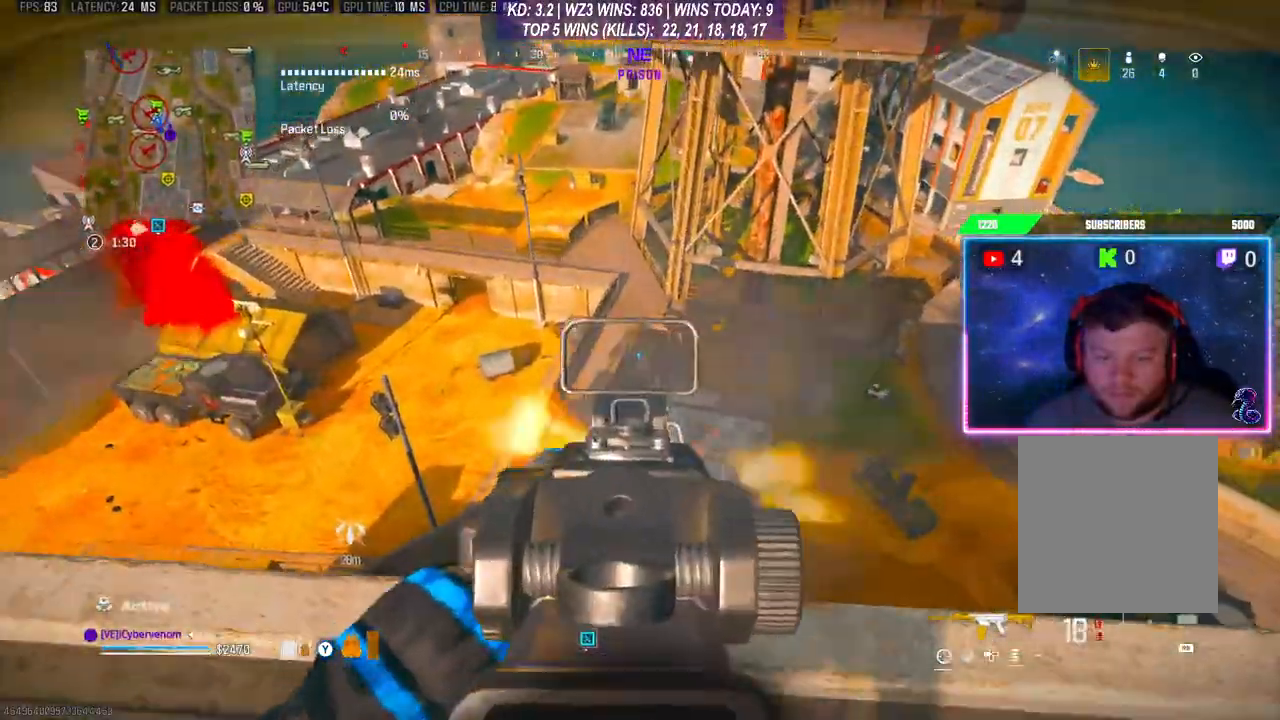
{"buttons": ["L2", "R2"], "left_stick": "down-right", "right_stick": "center", "events": [[100, "left_stick", "down-right"]]}
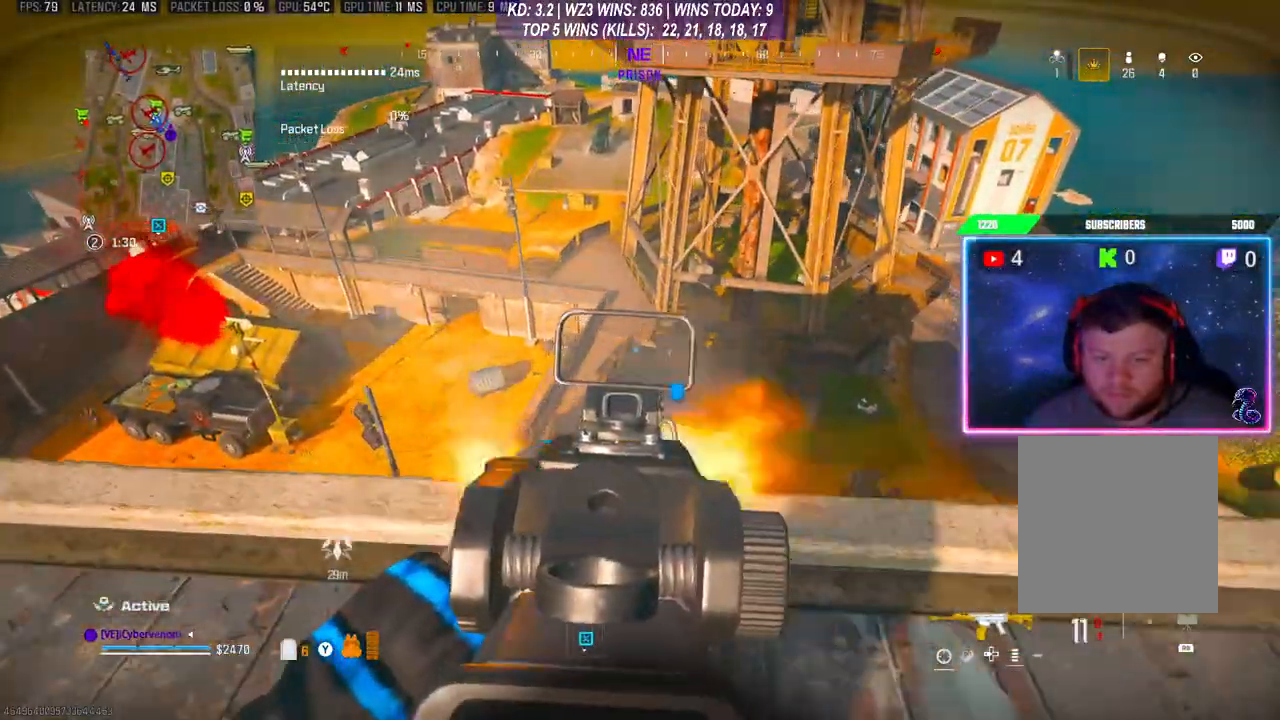
{"buttons": [], "left_stick": "up", "right_stick": "left", "events": [[200, "L2", "up"], [200, "left_stick", "down"], [233, "right_stick", "left"], [267, "R2", "up"], [400, "left_stick", "up"]]}
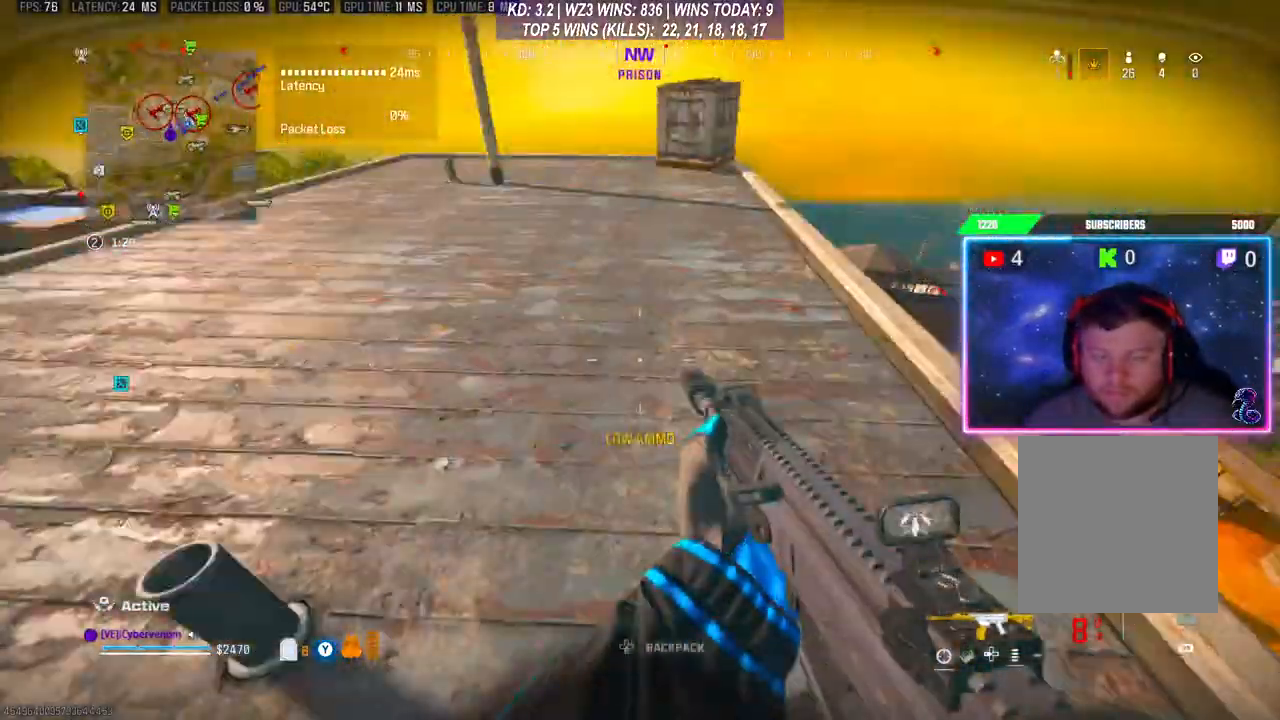
{"buttons": [], "left_stick": "up", "right_stick": "center", "events": [[133, "right_stick", "center"], [200, "right_stick", "left"], [267, "R3", "down"], [333, "right_stick", "center"], [433, "R3", "up"]]}
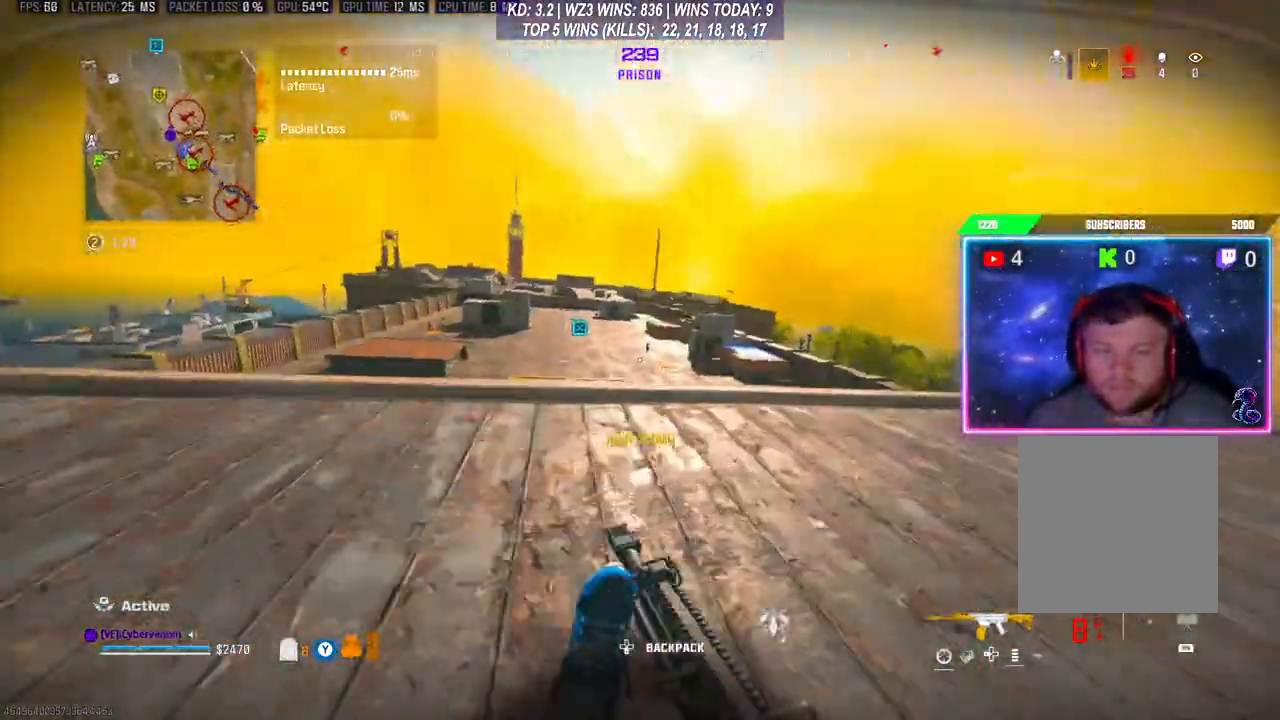
{"buttons": [], "left_stick": "up", "right_stick": "center", "events": [[200, "Y", "down"], [300, "Y", "up"]]}
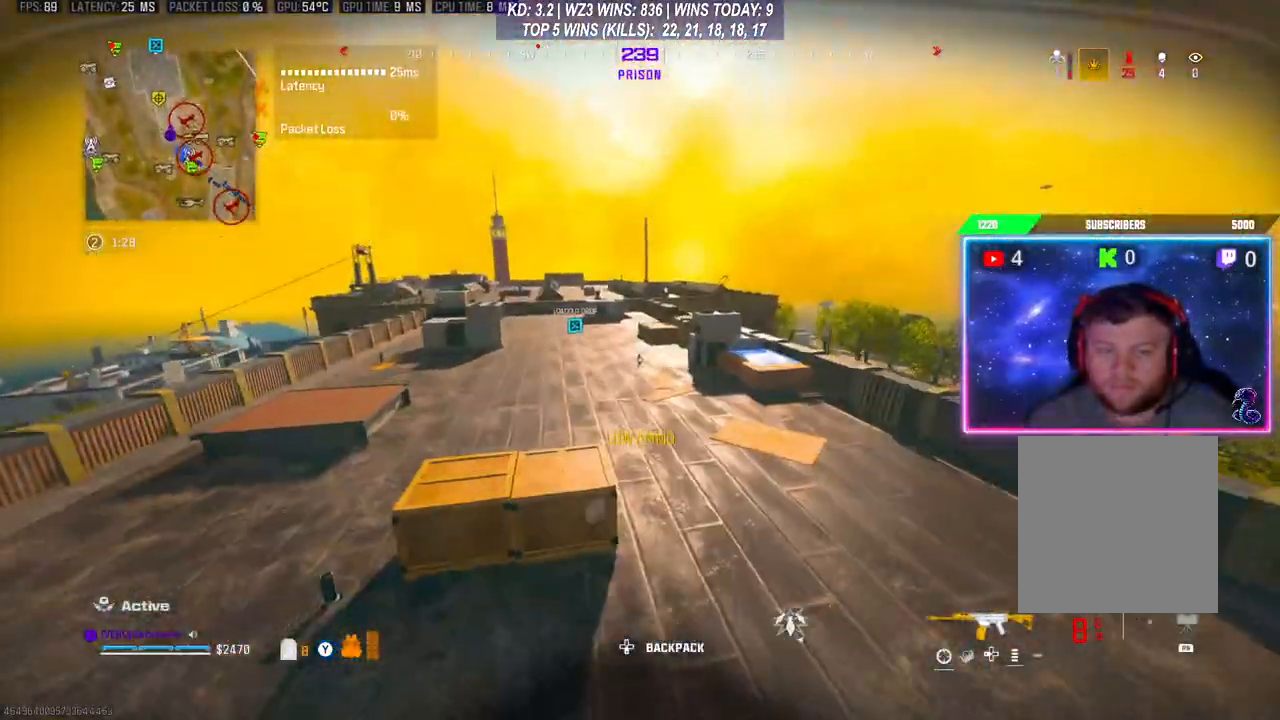
{"buttons": [], "left_stick": "up", "right_stick": "center", "events": []}
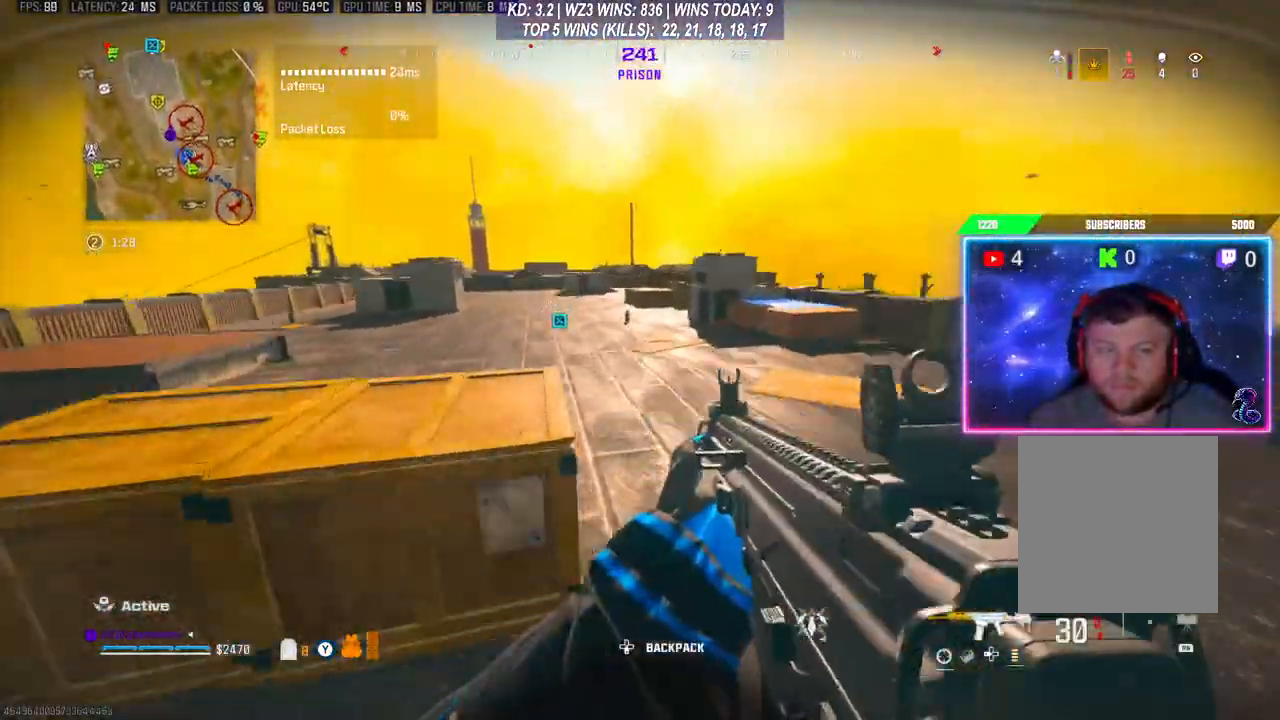
{"buttons": ["R3"], "left_stick": "up", "right_stick": "center", "events": [[433, "R3", "down"]]}
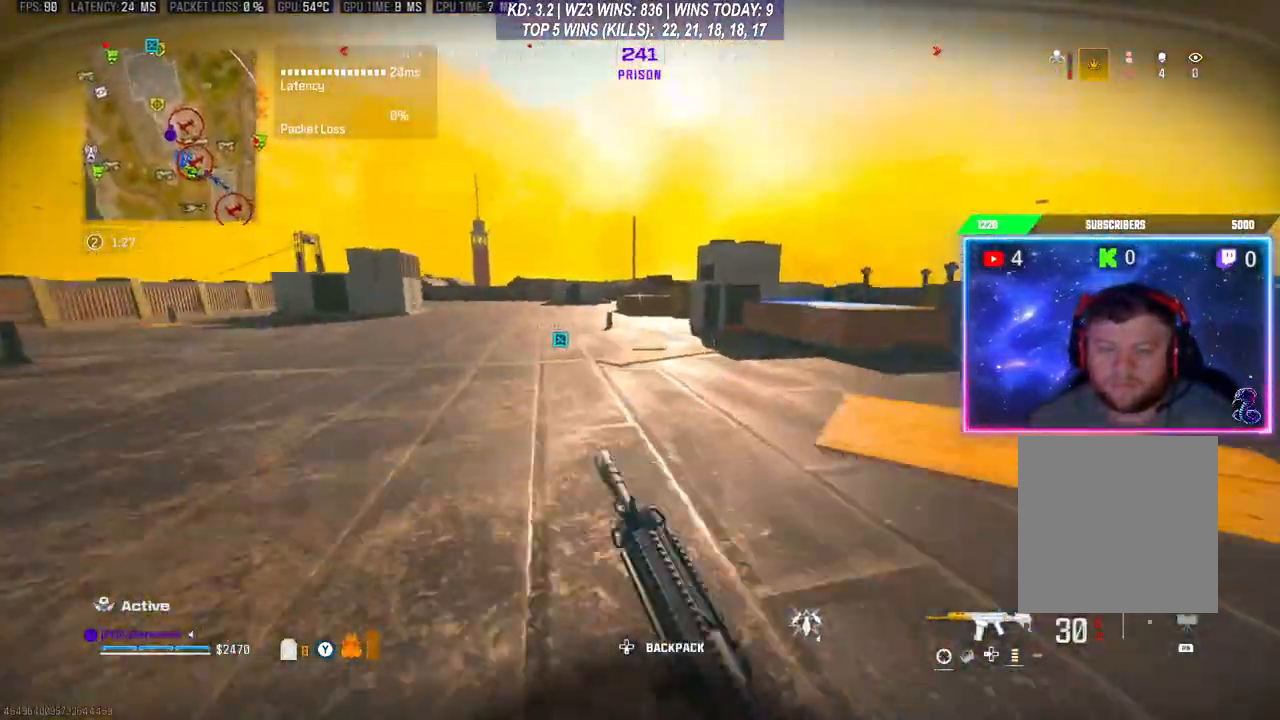
{"buttons": [], "left_stick": "up", "right_stick": "center", "events": [[33, "R3", "up"], [67, "A", "down"], [200, "A", "up"]]}
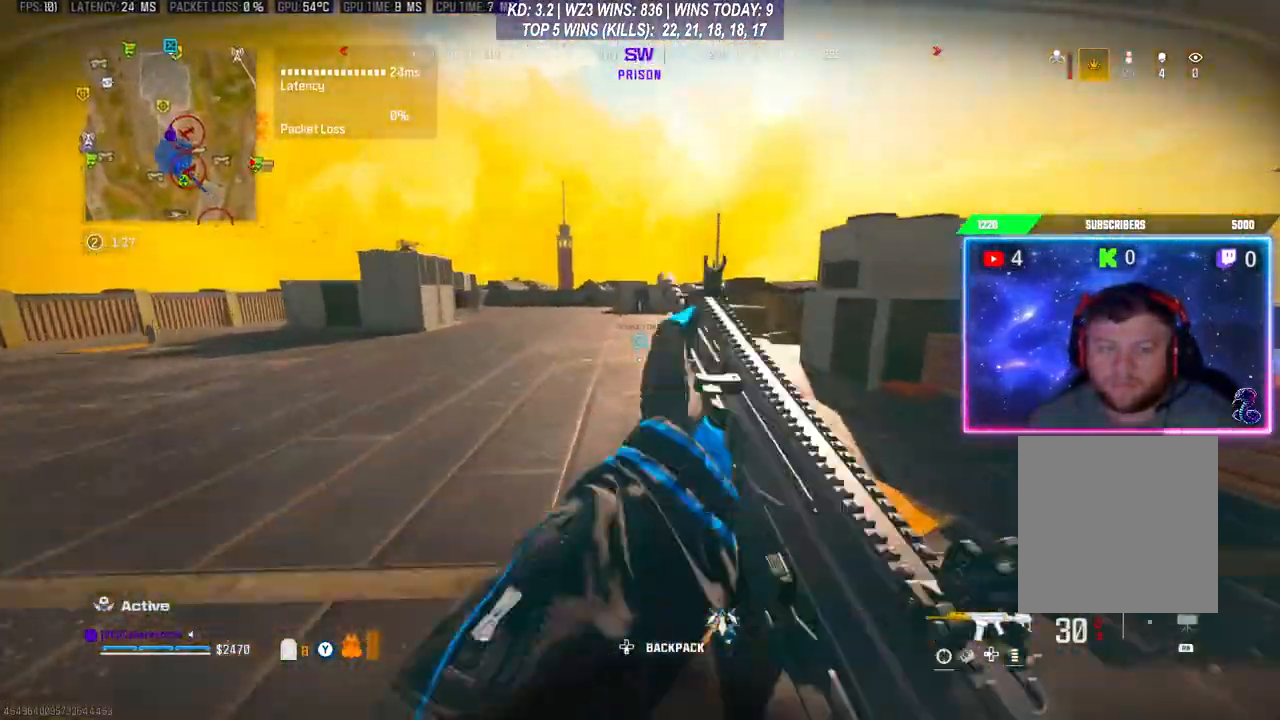
{"buttons": [], "left_stick": "up", "right_stick": "center", "events": [[267, "R3", "down"], [400, "R3", "up"]]}
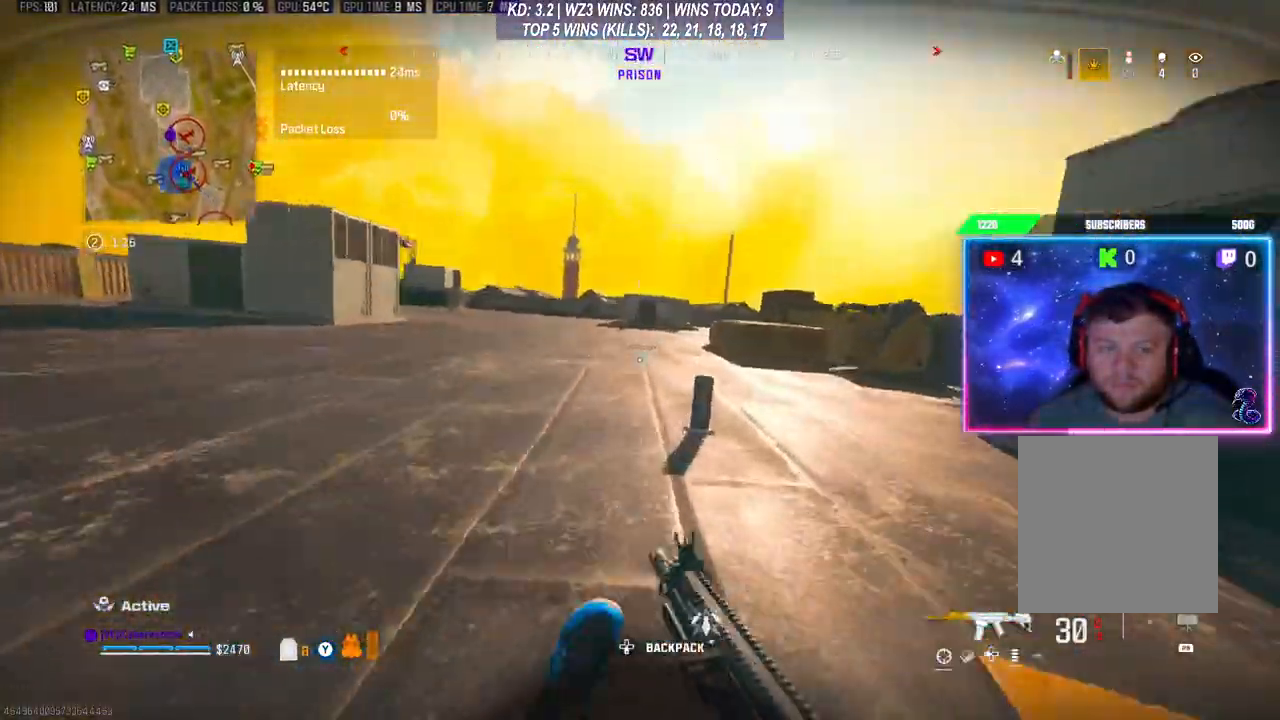
{"buttons": [], "left_stick": "up", "right_stick": "center", "events": [[167, "Y", "down"], [233, "Y", "up"]]}
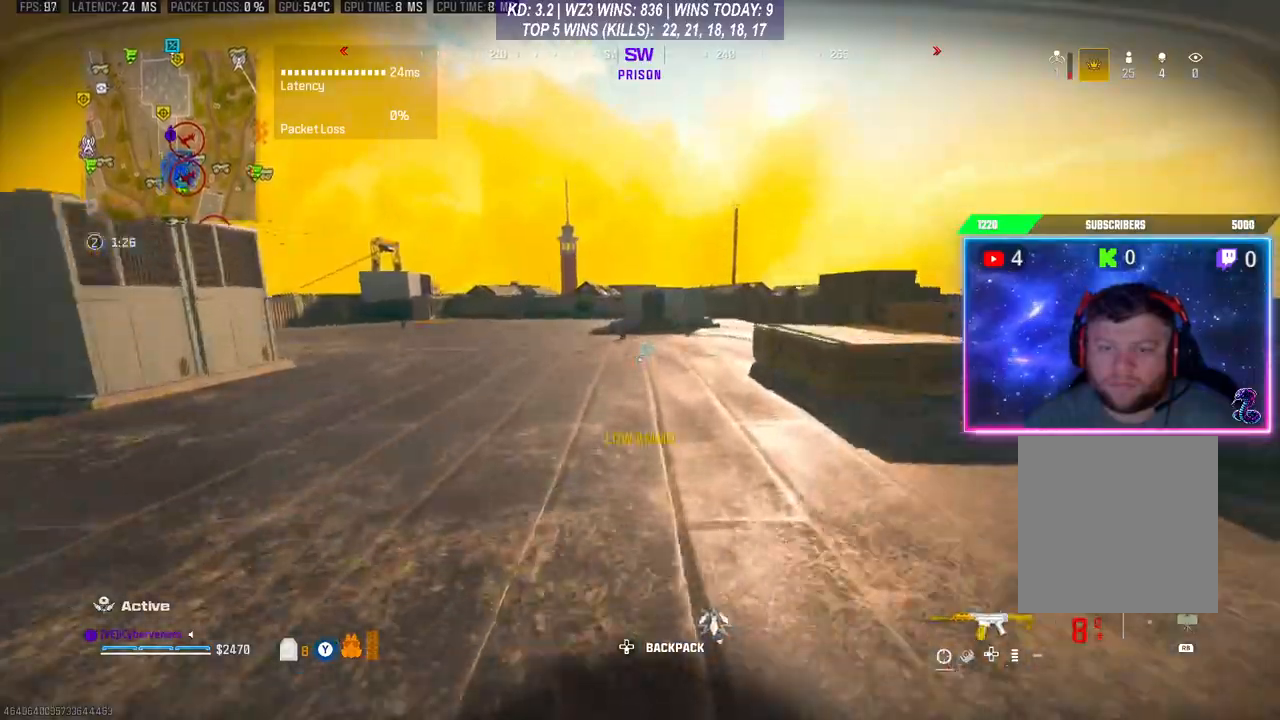
{"buttons": [], "left_stick": "up-right", "right_stick": "right", "events": [[300, "right_stick", "right"], [333, "left_stick", "up-right"]]}
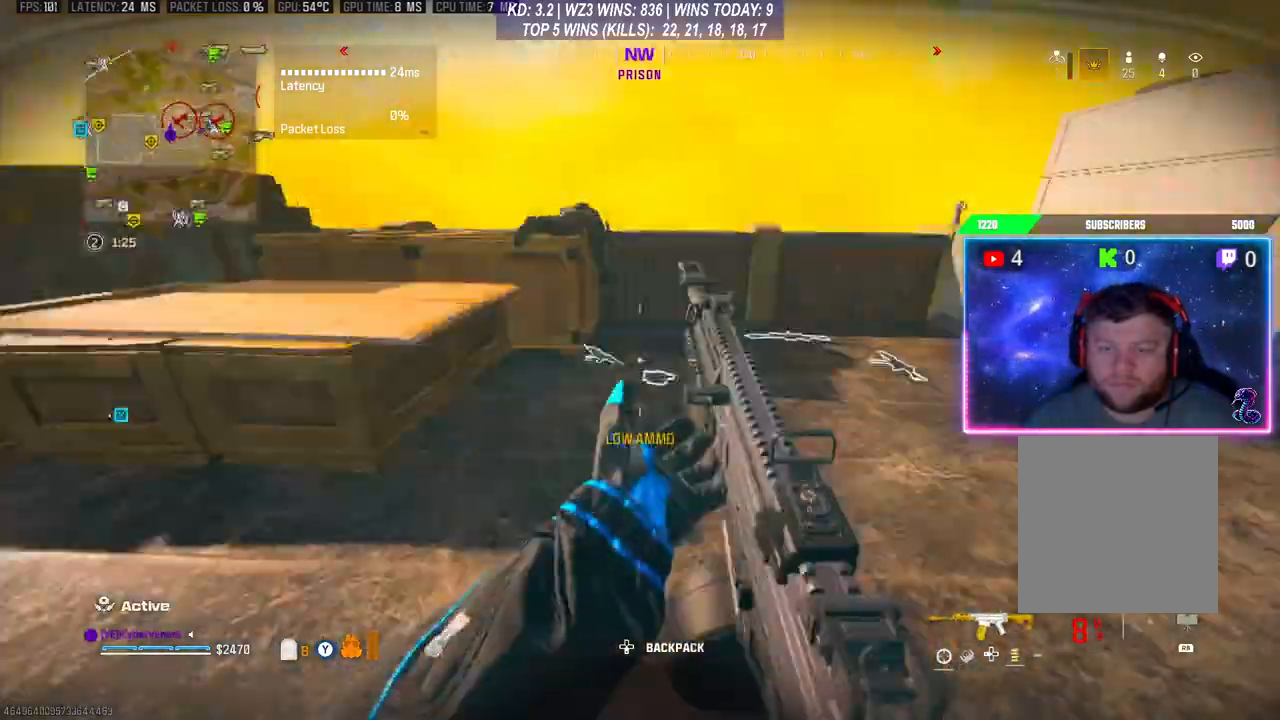
{"buttons": [], "left_stick": "up", "right_stick": "down-left", "events": [[67, "right_stick", "center"], [367, "left_stick", "up"], [433, "right_stick", "down-left"]]}
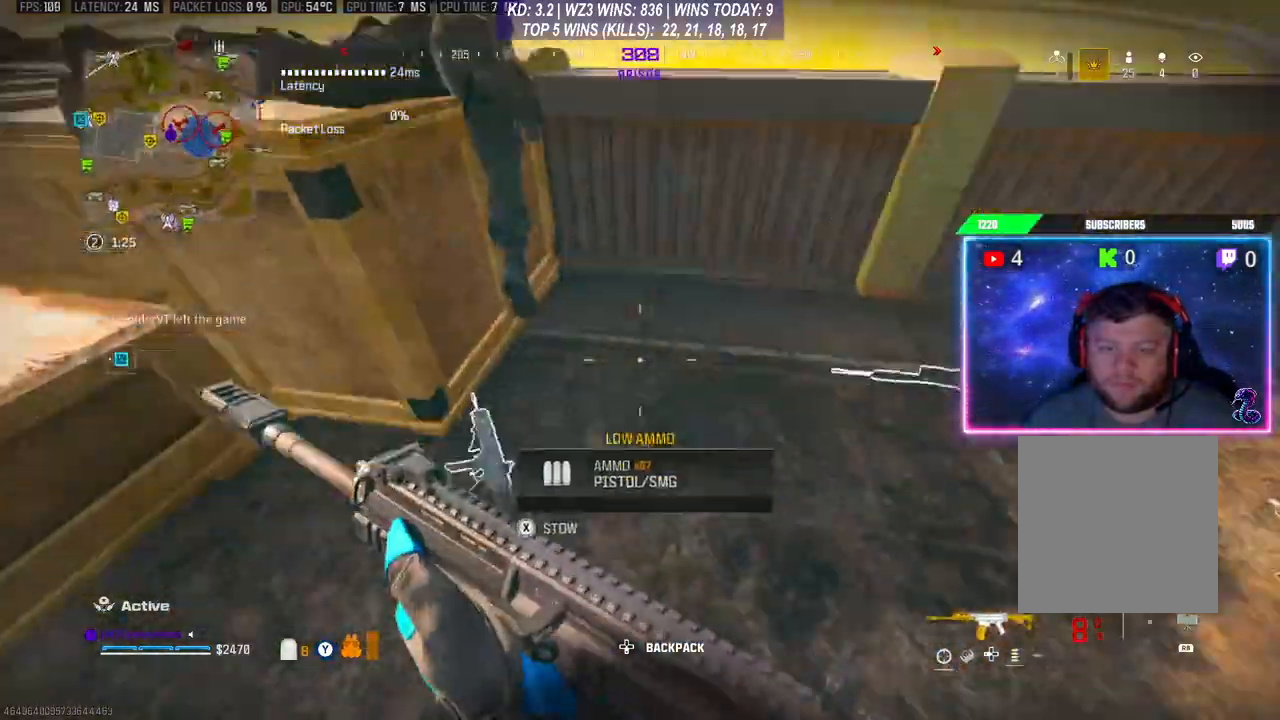
{"buttons": [], "left_stick": "down", "right_stick": "center", "events": [[133, "left_stick", "down-right"], [167, "right_stick", "center"], [300, "left_stick", "down"], [333, "right_stick", "left"], [467, "right_stick", "center"]]}
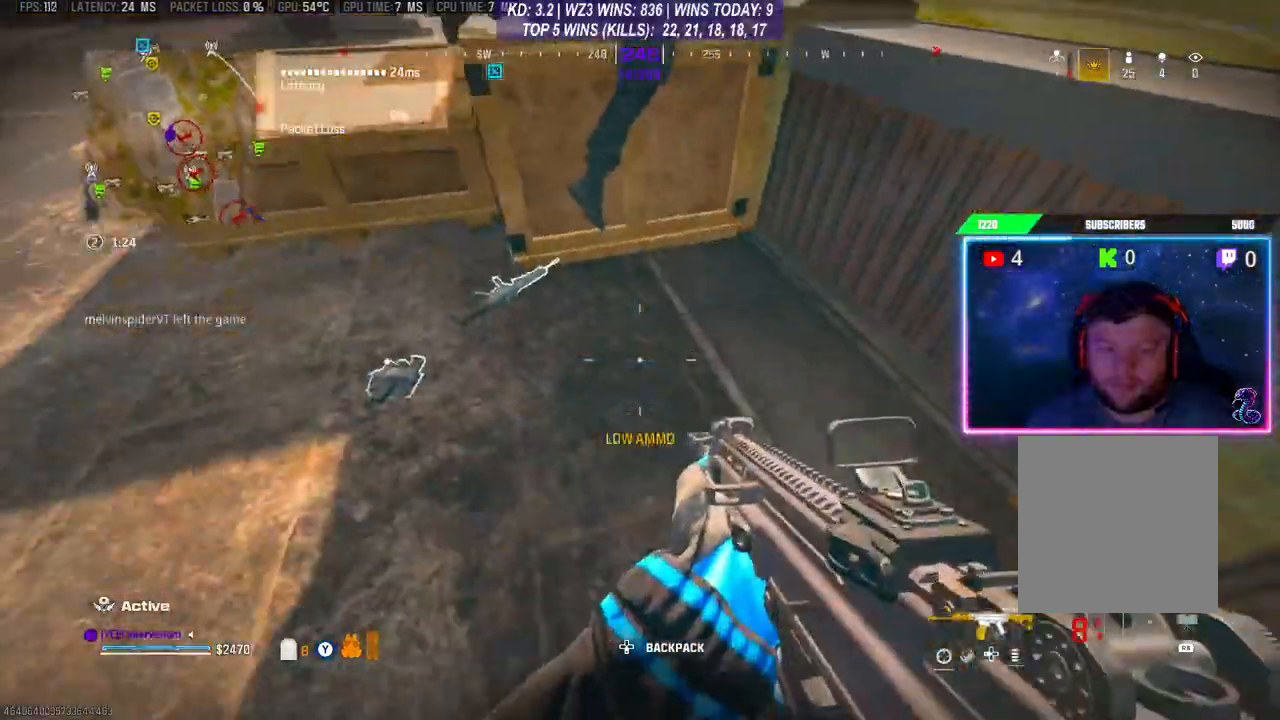
{"buttons": [], "left_stick": "down", "right_stick": "down-right", "events": [[467, "right_stick", "down-right"]]}
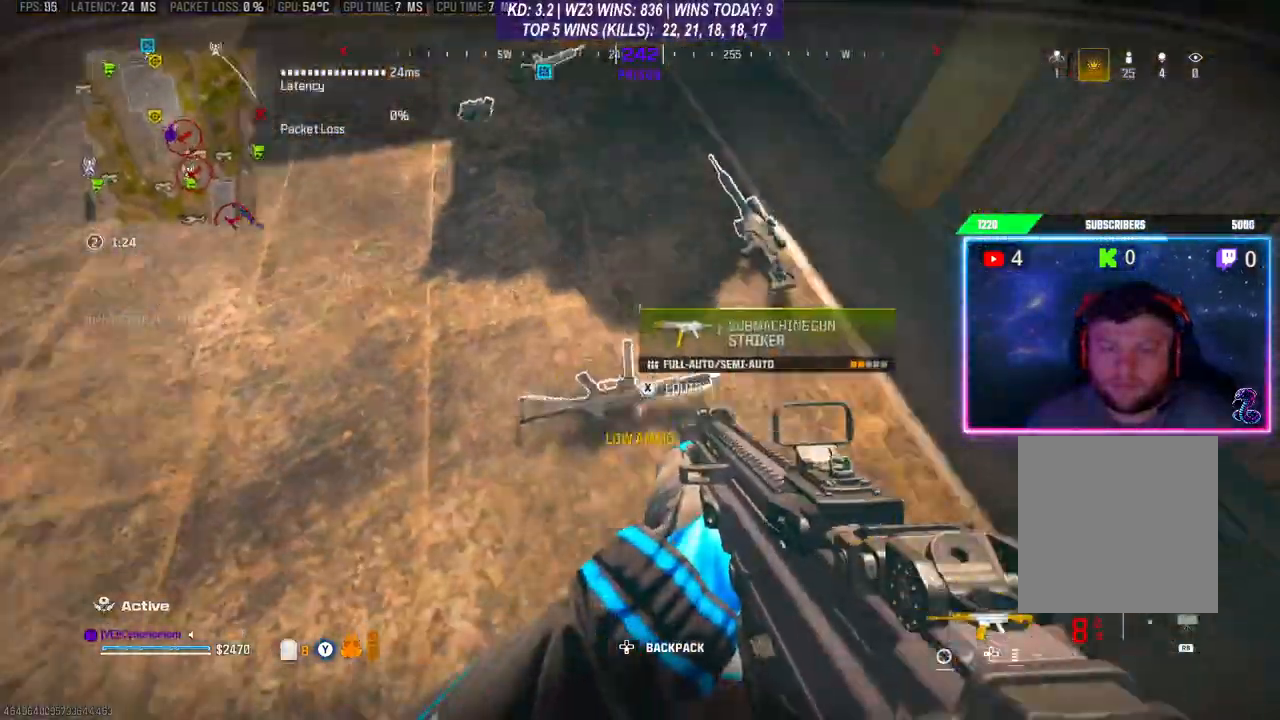
{"buttons": [], "left_stick": "up", "right_stick": "center", "events": [[67, "left_stick", "center"], [67, "right_stick", "center"], [400, "left_stick", "up"]]}
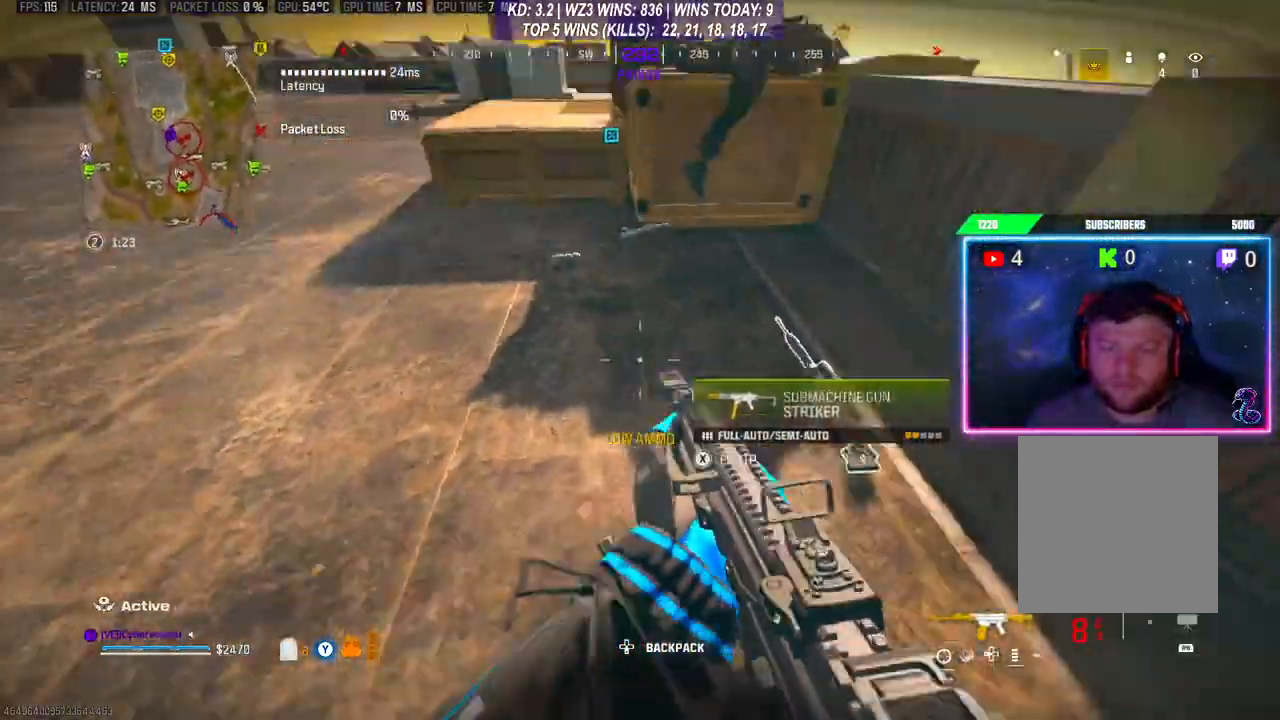
{"buttons": [], "left_stick": "down", "right_stick": "right", "events": [[267, "left_stick", "down"], [333, "right_stick", "down"], [500, "right_stick", "right"]]}
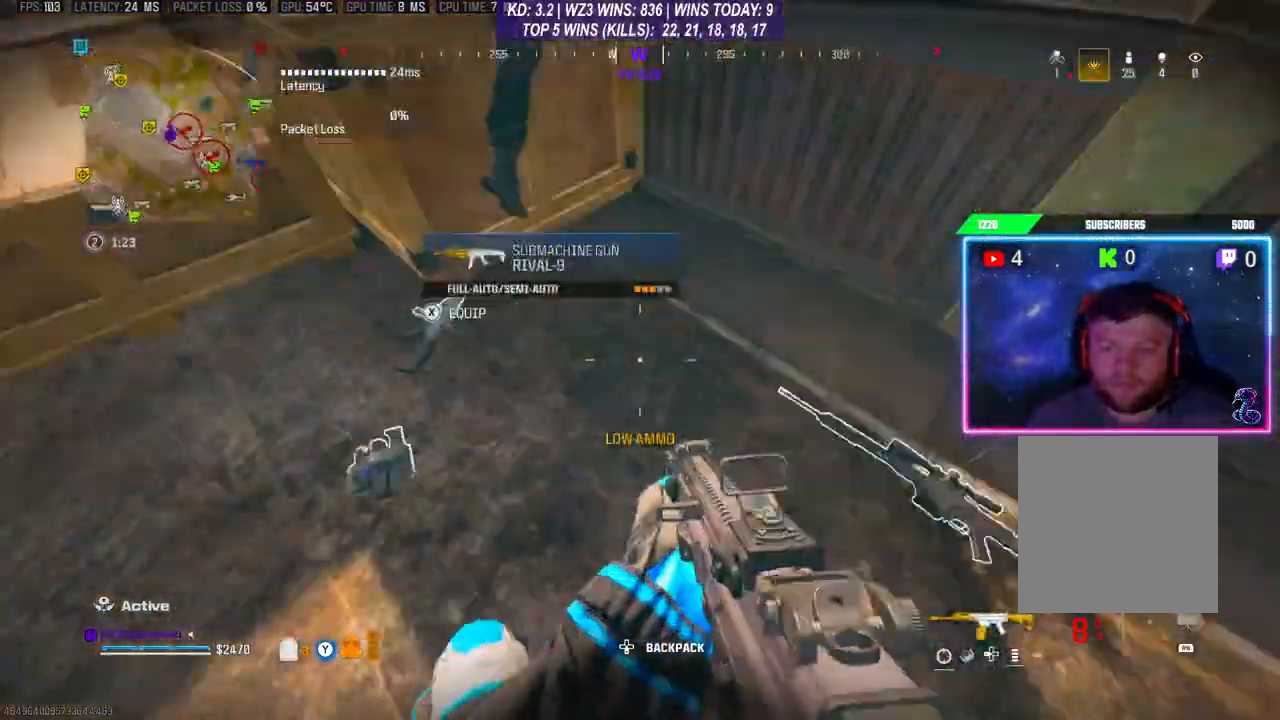
{"buttons": [], "left_stick": "right", "right_stick": "center", "events": [[200, "left_stick", "down-right"], [300, "left_stick", "center"], [433, "left_stick", "right"], [433, "right_stick", "center"]]}
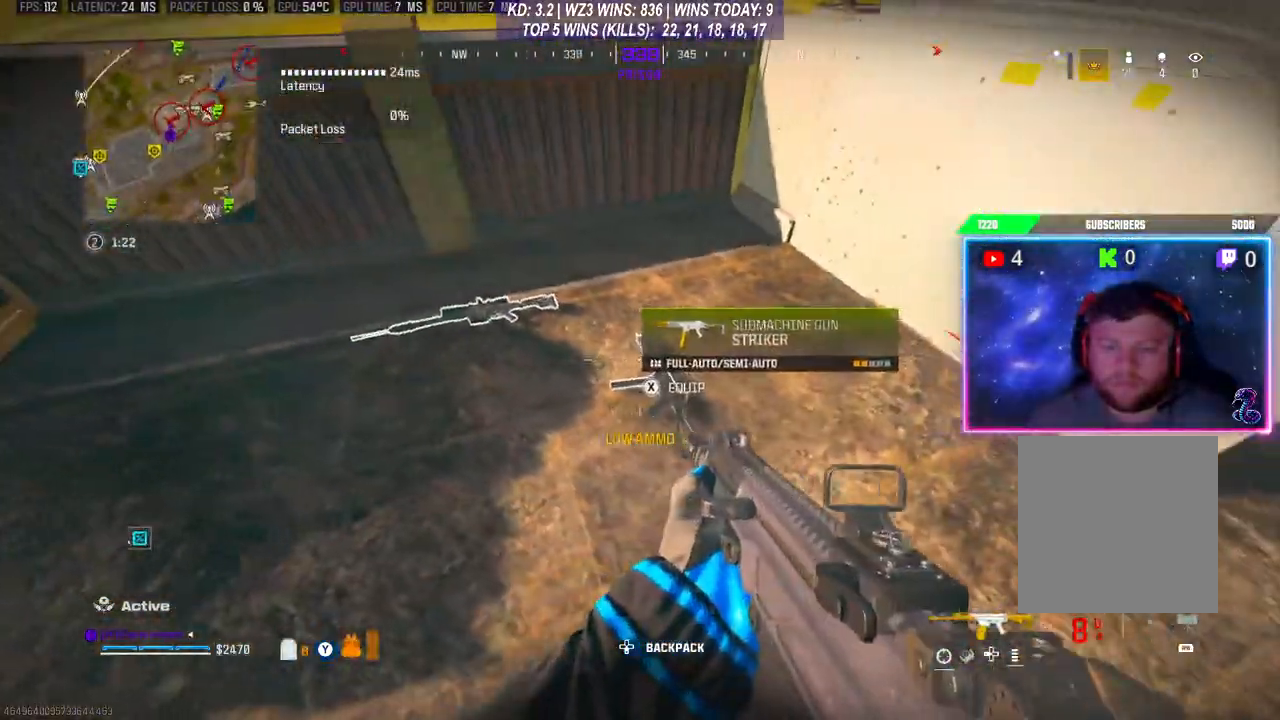
{"buttons": [], "left_stick": "down-left", "right_stick": "center", "events": [[33, "Y", "down"], [67, "Y", "up"], [300, "left_stick", "center"], [333, "X", "down"], [367, "X", "up"], [500, "left_stick", "down-left"]]}
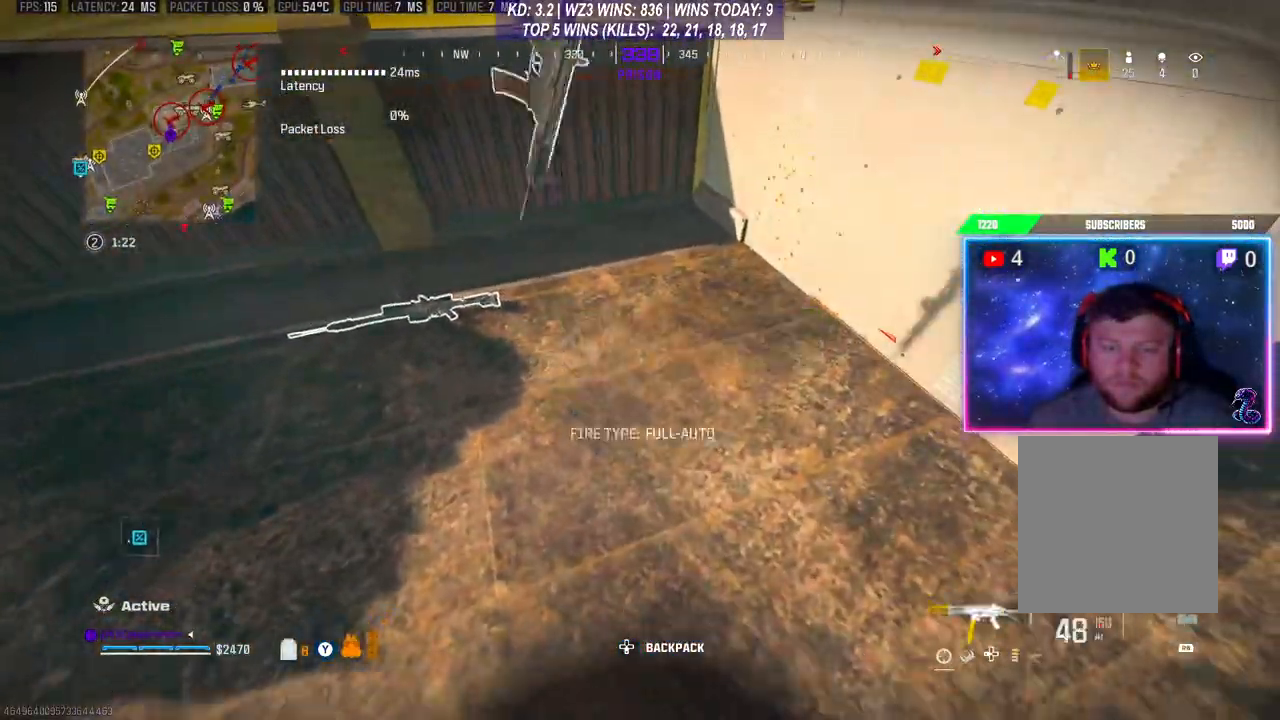
{"buttons": [], "left_stick": "up", "right_stick": "center", "events": [[67, "right_stick", "left"], [200, "left_stick", "up-left"], [367, "left_stick", "up"], [367, "right_stick", "center"]]}
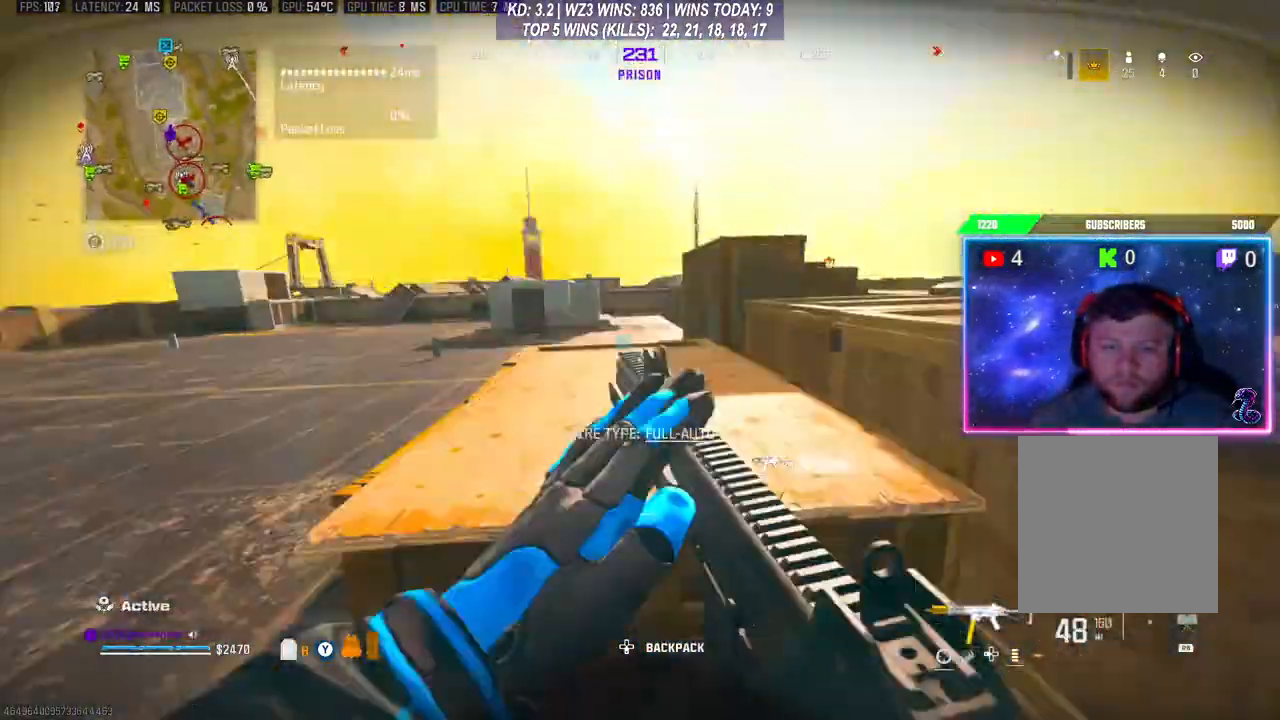
{"buttons": [], "left_stick": "up", "right_stick": "center", "events": [[100, "A", "down"], [233, "A", "up"]]}
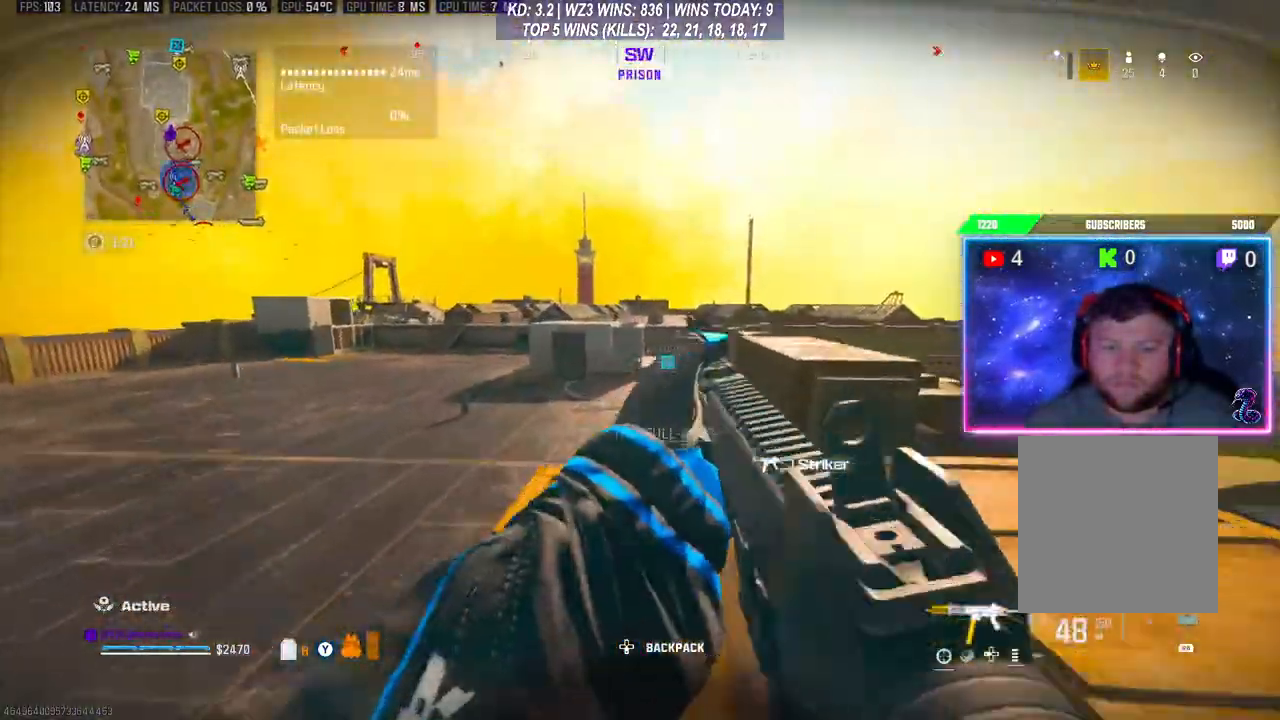
{"buttons": [], "left_stick": "up", "right_stick": "center", "events": [[100, "X", "down"], [200, "X", "up"]]}
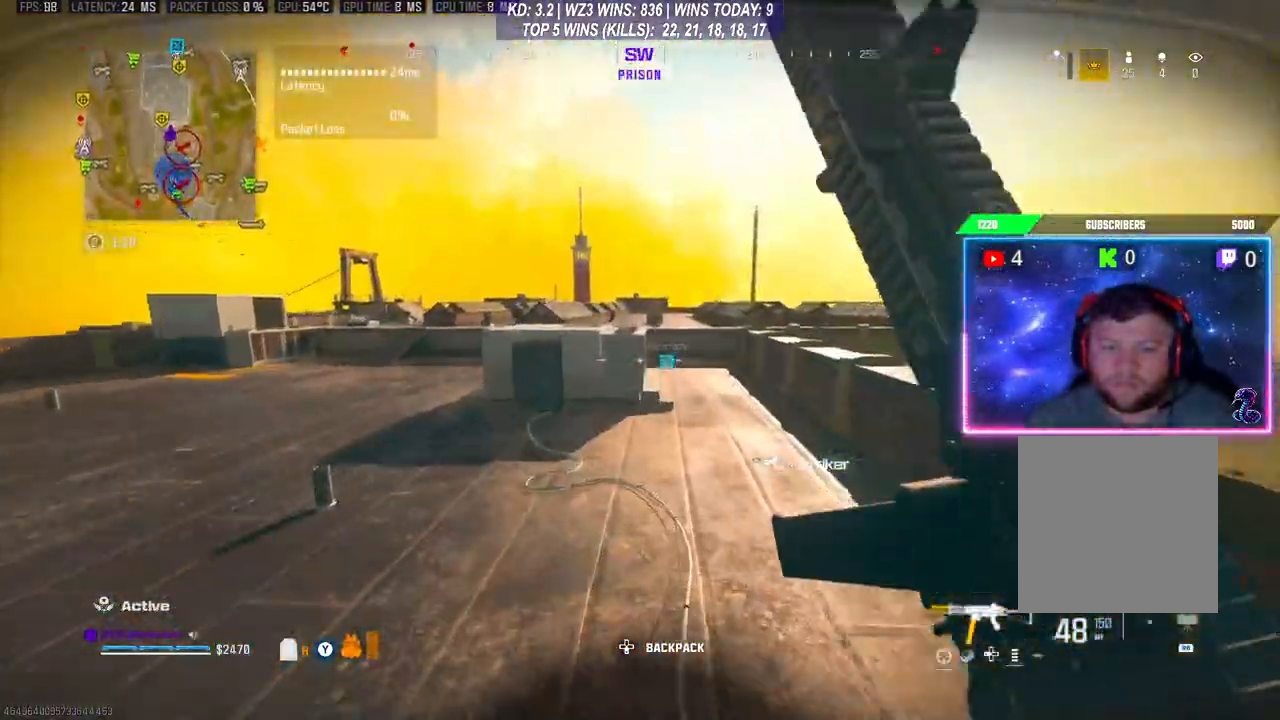
{"buttons": [], "left_stick": "up", "right_stick": "up", "events": [[33, "left_stick", "up-right"], [167, "right_stick", "up"], [500, "left_stick", "up"]]}
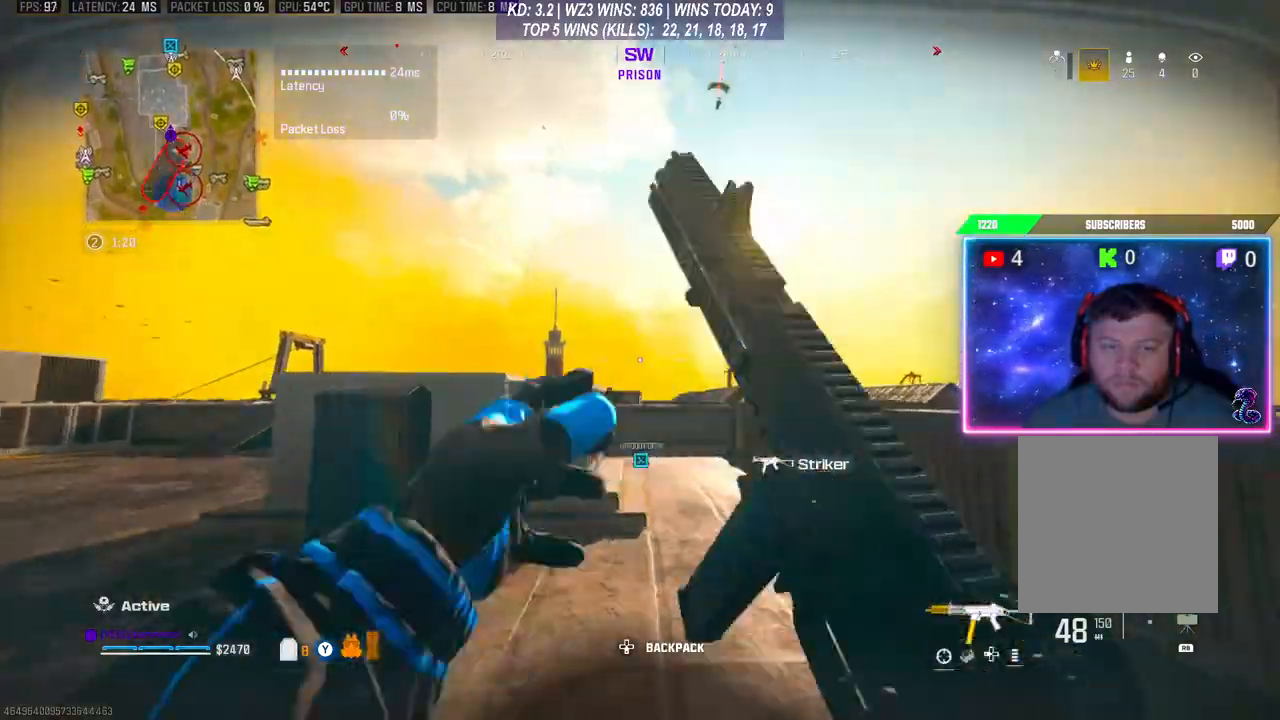
{"buttons": [], "left_stick": "up", "right_stick": "center", "events": [[133, "right_stick", "center"], [200, "R3", "down"], [333, "R3", "up"]]}